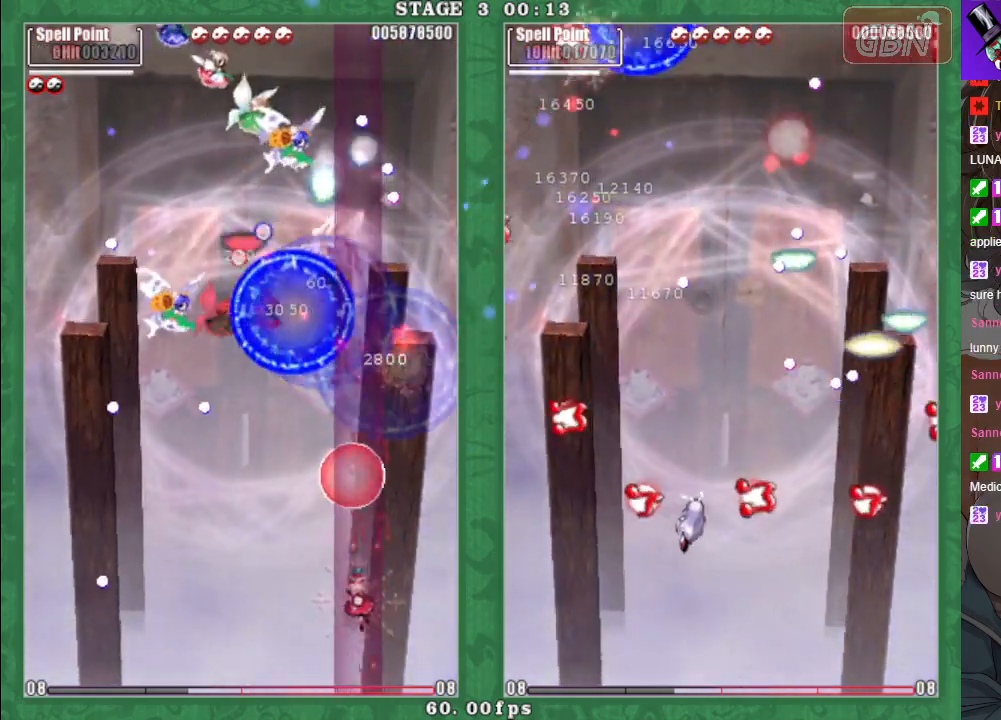
Gameplay with a controller (Xbox layout); each line is a JSON object with the inputs held at the frame after it. "events" lists button and stick changes between this image and that frame as [ms after this image, input, new state], when the widget could be followed in between. Not read: right_stick.
{"buttons": ["X"], "left_stick": "left", "events": [[33, "left_stick", "down-right"], [83, "A", "up"], [183, "A", "down"], [183, "left_stick", "up-right"], [250, "A", "up"], [250, "left_stick", "up-left"], [350, "A", "down"], [367, "left_stick", "left"], [433, "A", "up"]]}
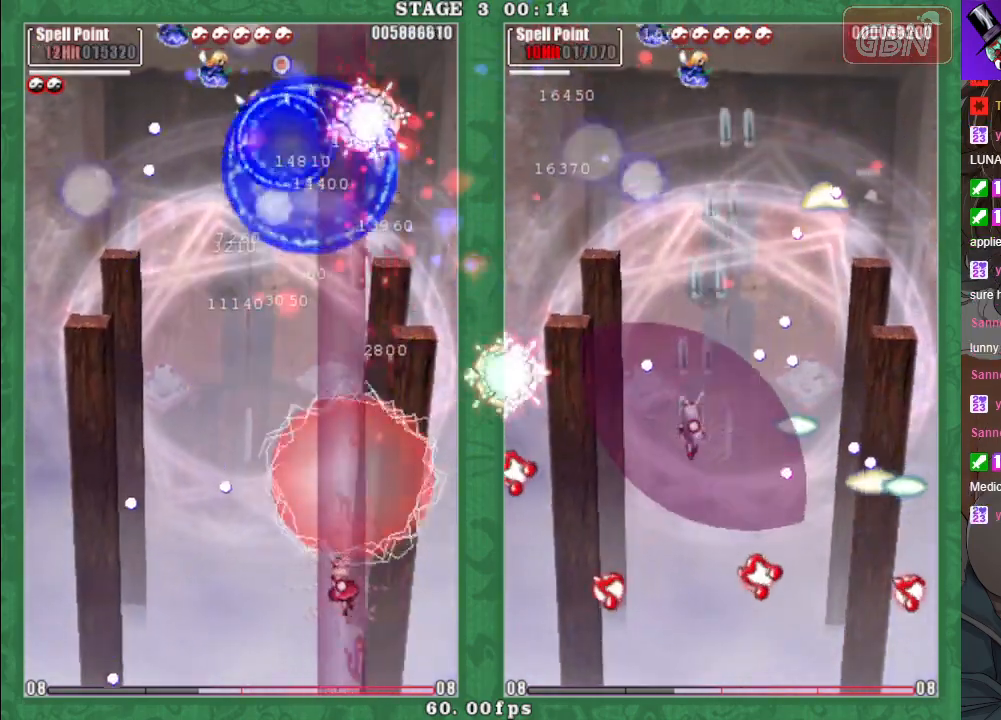
{"buttons": ["X"], "left_stick": "down-right", "events": [[17, "A", "down"], [100, "A", "up"], [200, "A", "down"], [283, "A", "up"], [367, "A", "down"], [400, "left_stick", "down-right"], [450, "A", "up"]]}
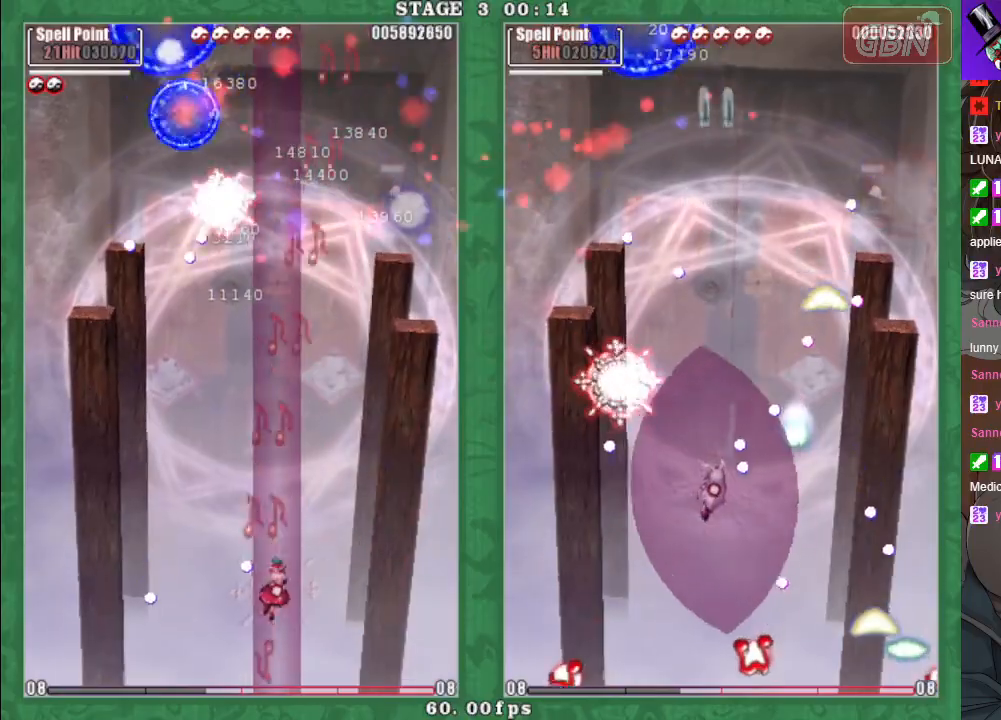
{"buttons": [], "left_stick": "center", "events": [[50, "A", "down"], [50, "left_stick", "up-left"], [133, "A", "up"], [183, "left_stick", "left"], [250, "A", "down"], [300, "A", "up"], [333, "X", "up"], [367, "left_stick", "center"]]}
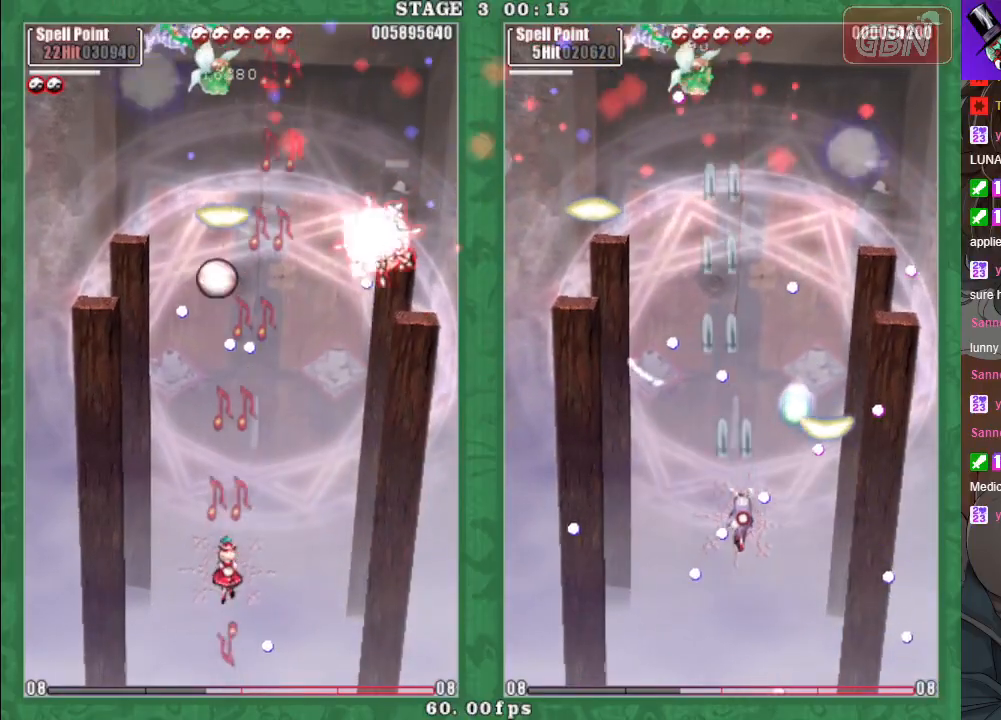
{"buttons": [], "left_stick": "center", "events": []}
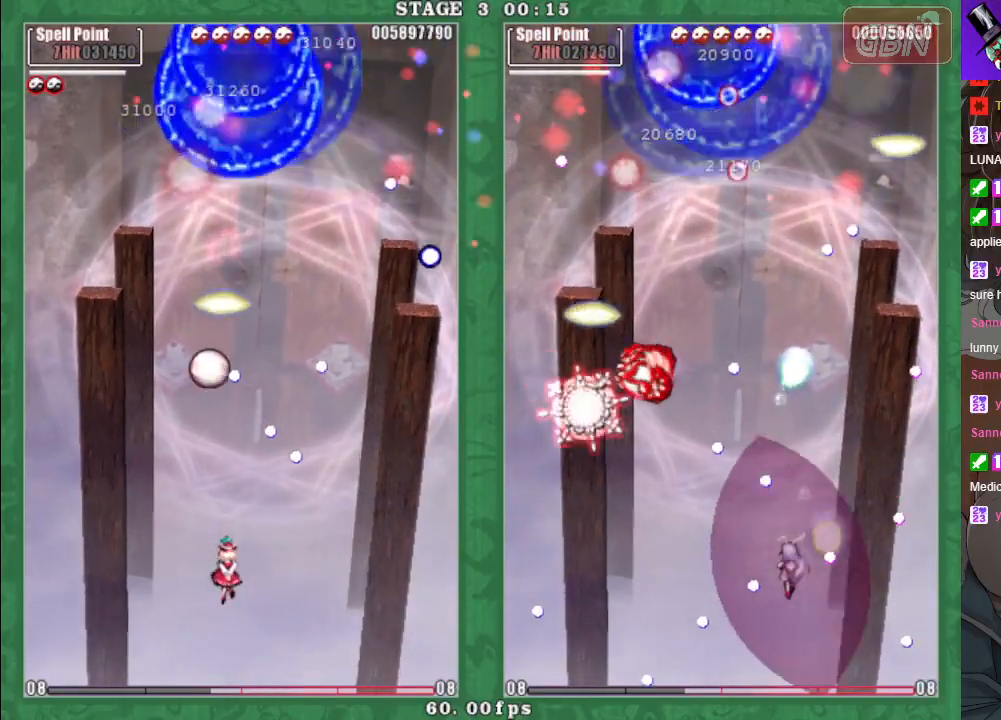
{"buttons": ["A", "X"], "left_stick": "up-right", "events": [[383, "left_stick", "left"], [433, "X", "down"], [500, "A", "down"], [500, "left_stick", "up-right"]]}
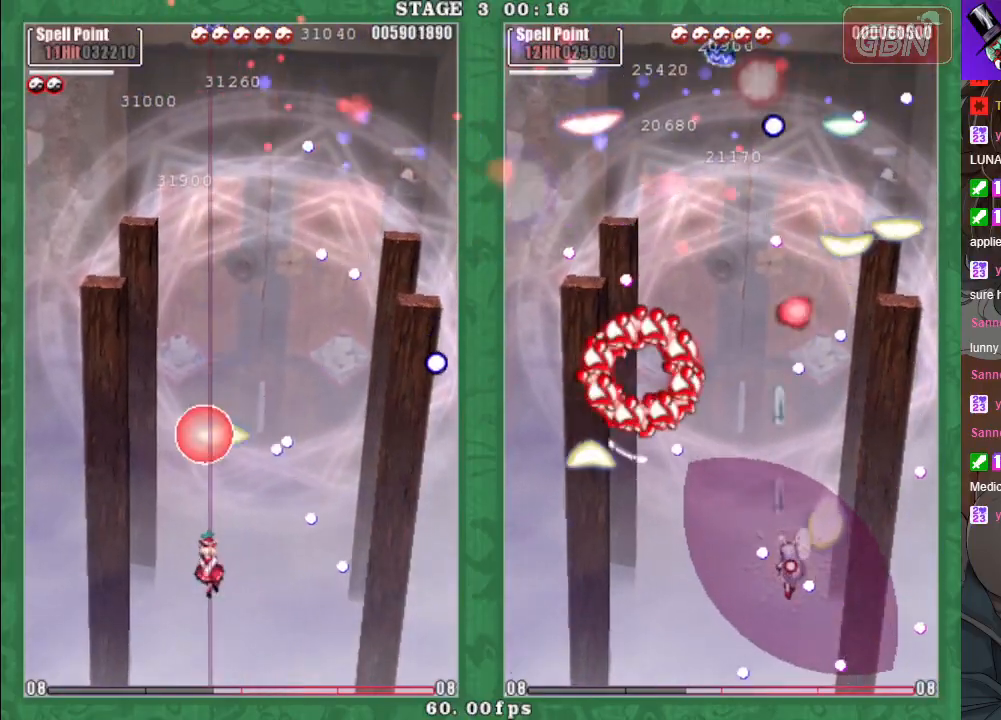
{"buttons": [], "left_stick": "down-left", "events": [[50, "A", "up"], [117, "A", "down"], [183, "left_stick", "down-right"], [217, "A", "up"], [267, "left_stick", "down"], [300, "A", "down"], [333, "A", "up"], [417, "X", "up"], [500, "left_stick", "down-left"]]}
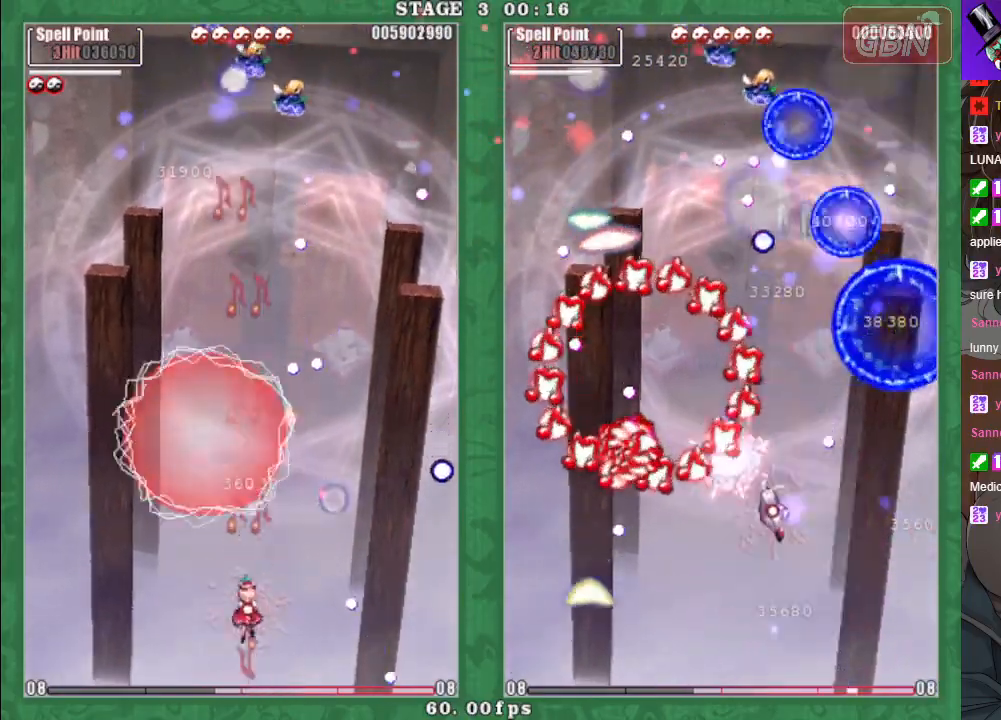
{"buttons": [], "left_stick": "center", "events": [[217, "left_stick", "center"]]}
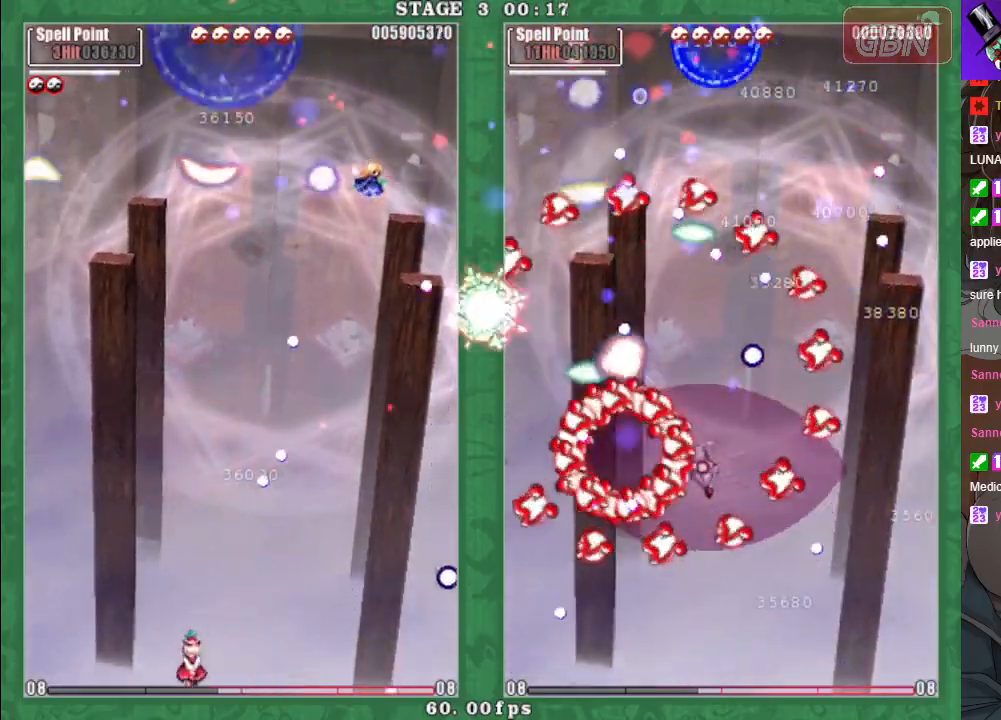
{"buttons": ["X"], "left_stick": "right", "events": [[50, "left_stick", "up"], [217, "left_stick", "up-left"], [417, "left_stick", "right"], [433, "X", "down"]]}
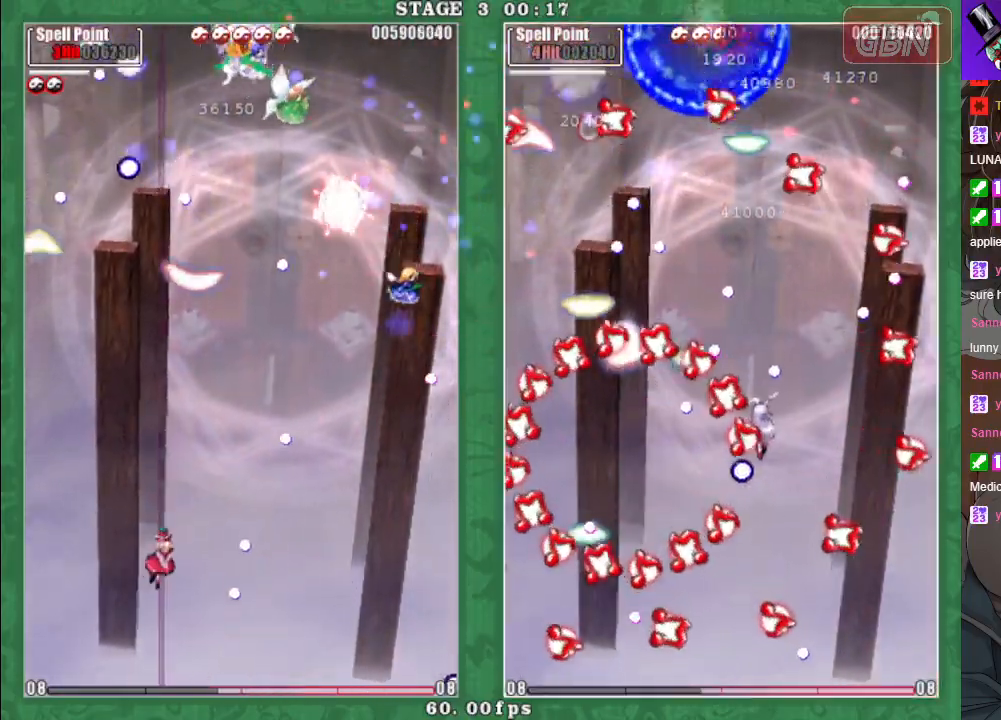
{"buttons": ["A", "X"], "left_stick": "down", "events": [[67, "left_stick", "up-left"], [83, "A", "down"], [167, "left_stick", "center"], [217, "left_stick", "down-left"], [267, "left_stick", "down"]]}
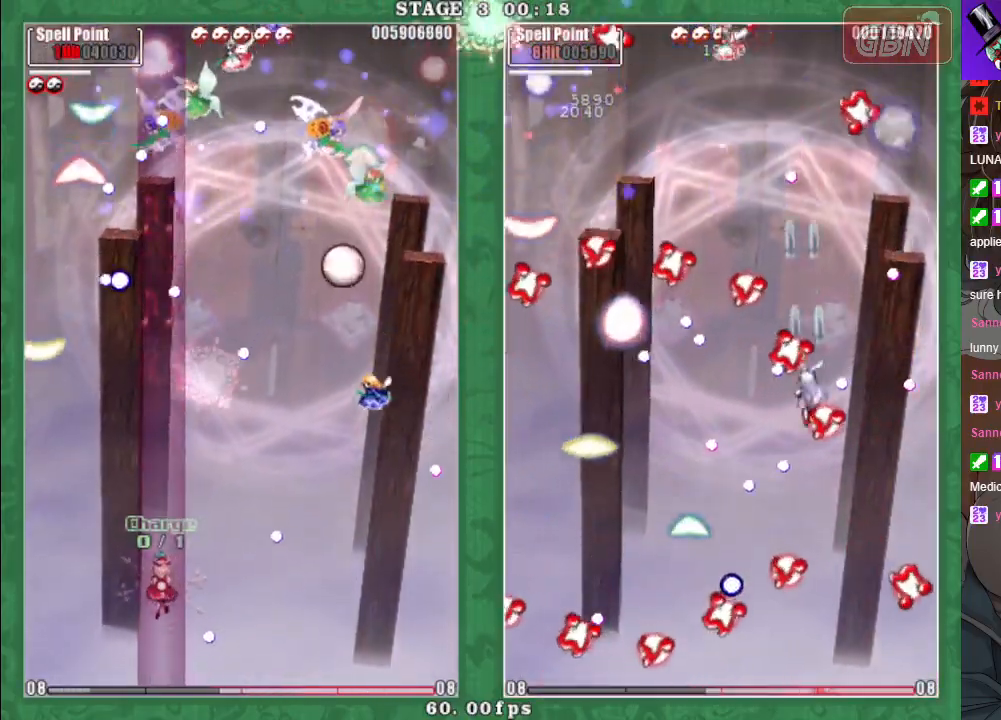
{"buttons": ["A", "X"], "left_stick": "left", "events": [[17, "left_stick", "center"], [283, "left_stick", "up-left"], [383, "left_stick", "left"]]}
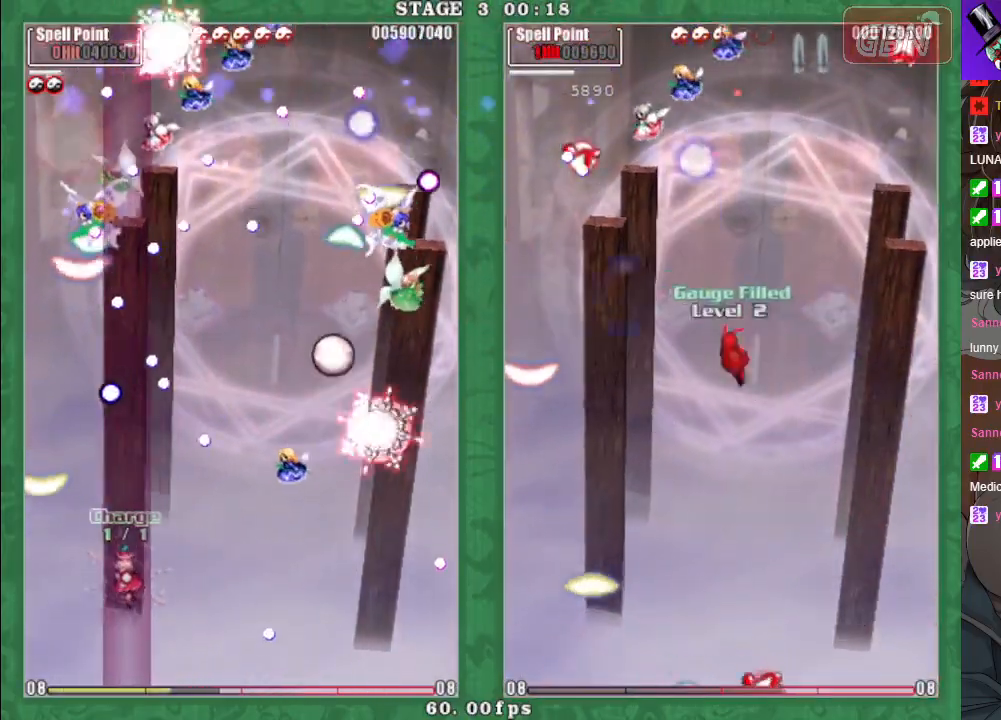
{"buttons": [], "left_stick": "center", "events": [[50, "left_stick", "down-left"], [150, "A", "up"], [200, "X", "up"], [233, "left_stick", "center"]]}
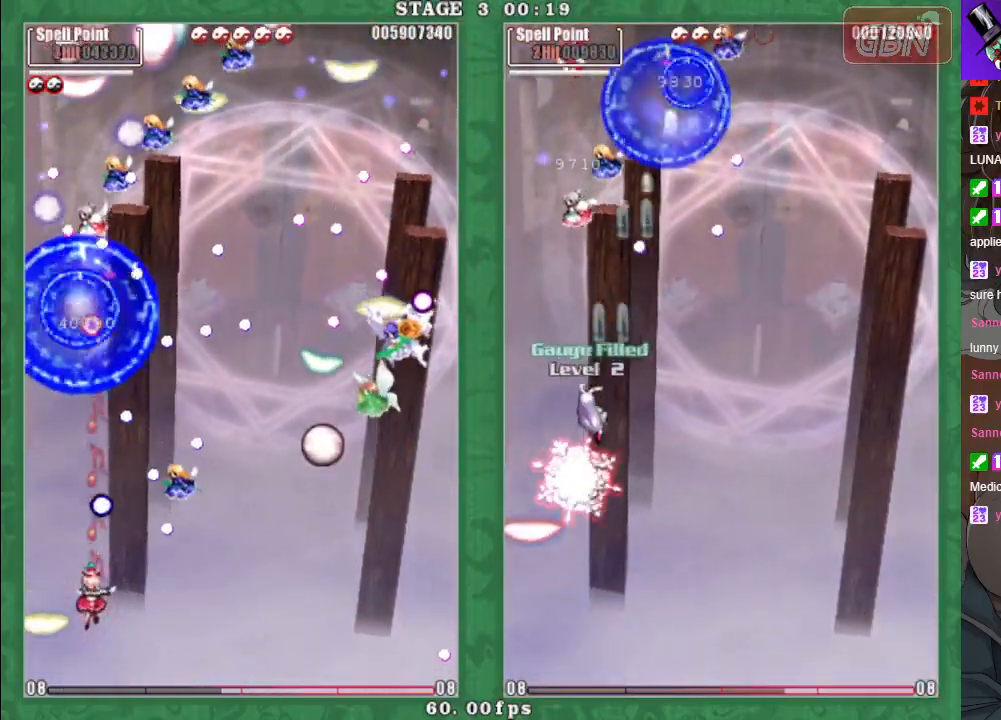
{"buttons": ["X"], "left_stick": "left", "events": [[50, "left_stick", "left"], [117, "X", "down"], [250, "left_stick", "up"], [383, "A", "down"], [400, "left_stick", "right"], [450, "A", "up"], [450, "left_stick", "center"], [500, "left_stick", "left"]]}
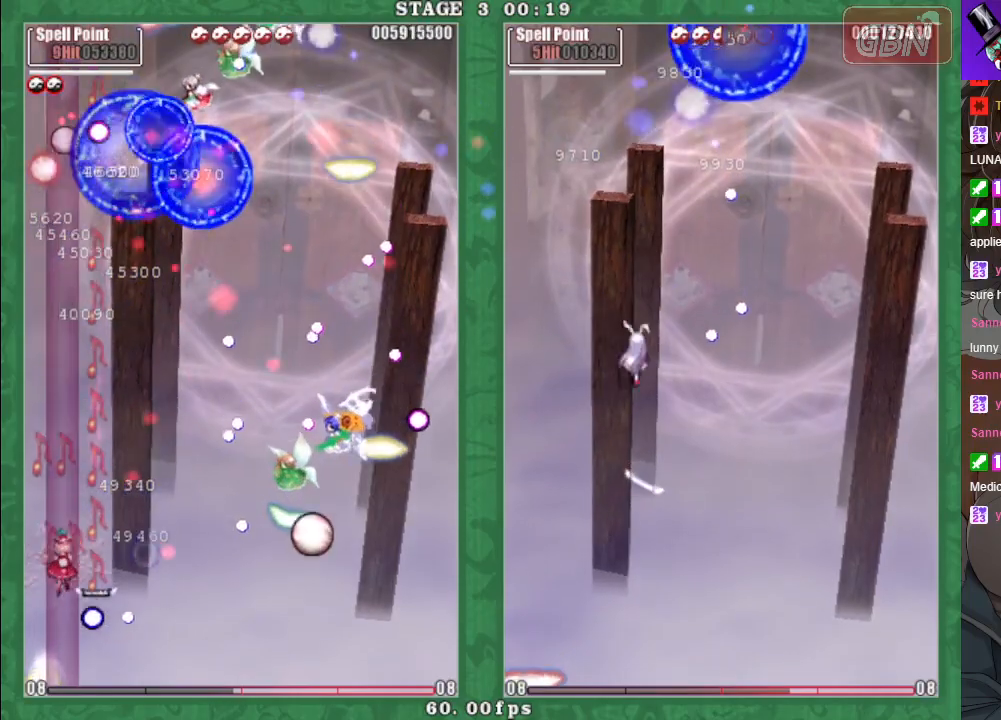
{"buttons": ["X"], "left_stick": "down-right", "events": [[33, "A", "down"], [67, "left_stick", "down"], [150, "A", "up"], [167, "left_stick", "down-right"], [250, "A", "down"], [300, "A", "up"], [417, "A", "down"], [500, "A", "up"]]}
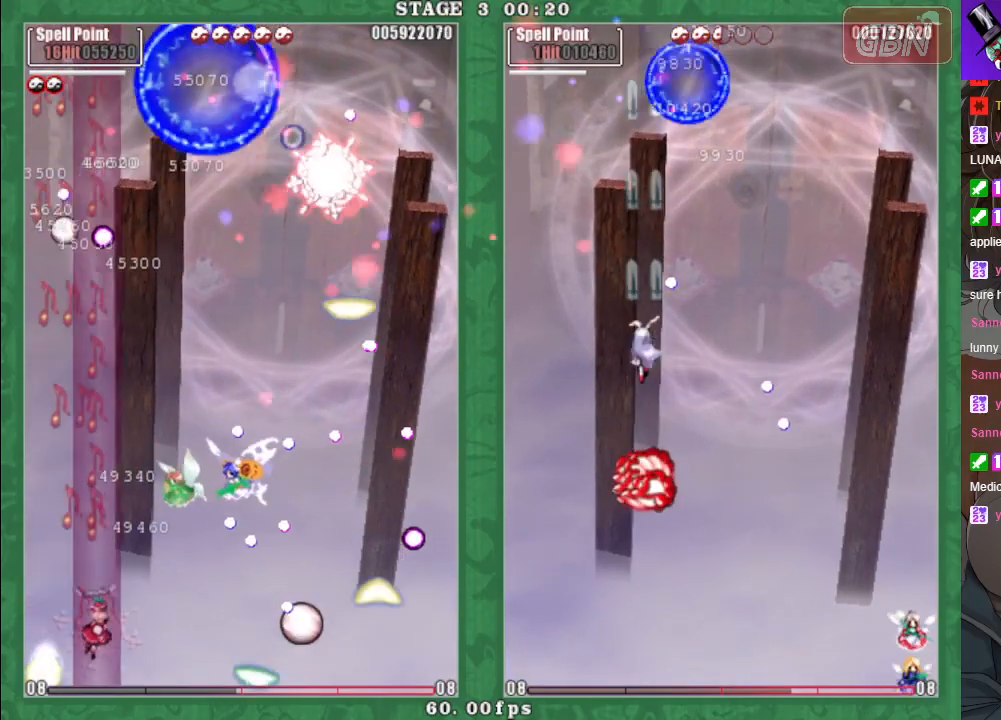
{"buttons": ["A", "X"], "left_stick": "left", "events": [[100, "A", "down"], [100, "left_stick", "right"], [183, "A", "up"], [267, "A", "down"], [267, "left_stick", "up"], [350, "A", "up"], [450, "left_stick", "left"], [467, "A", "down"]]}
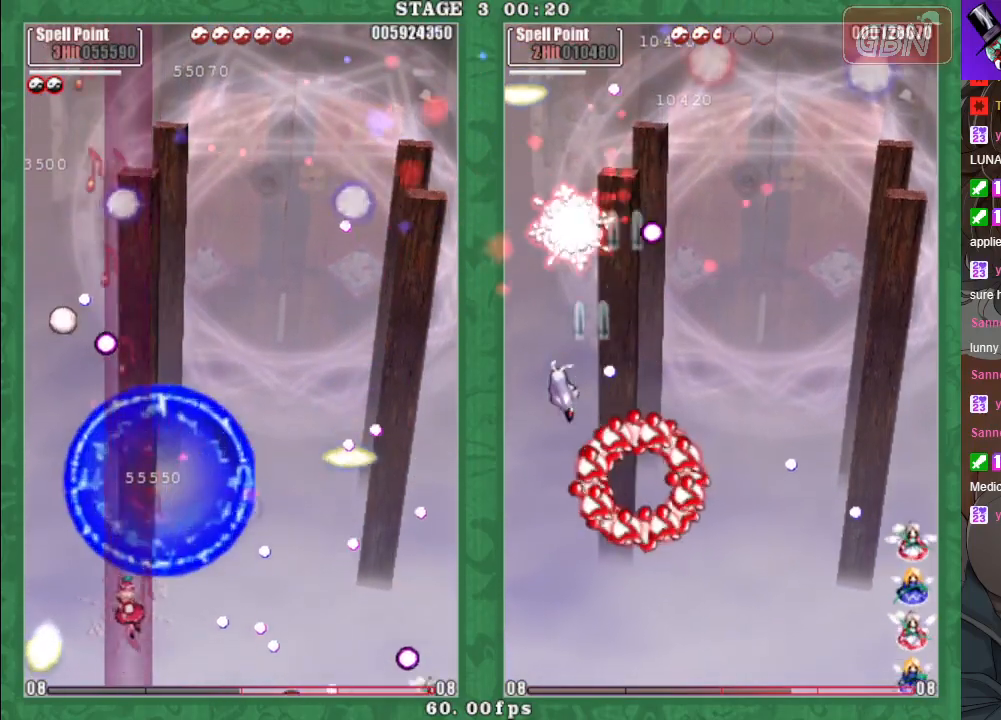
{"buttons": ["A", "X"], "left_stick": "down-right", "events": [[17, "A", "up"], [133, "A", "down"], [200, "A", "up"], [300, "A", "down"], [317, "left_stick", "down-right"], [383, "A", "up"], [483, "A", "down"]]}
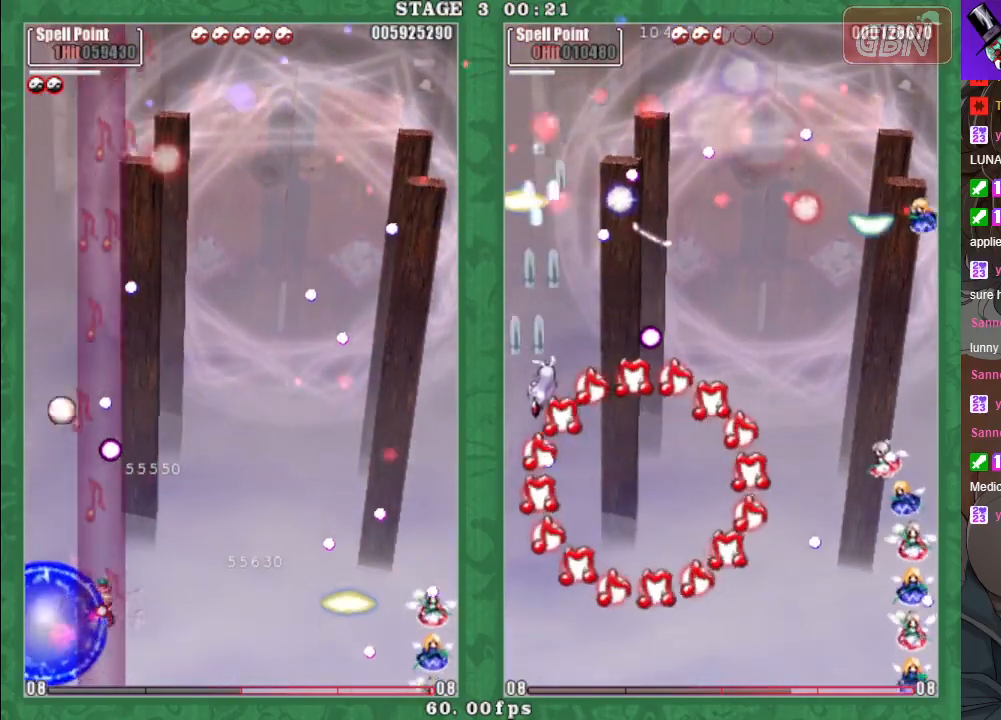
{"buttons": ["X"], "left_stick": "right", "events": [[67, "A", "up"], [100, "left_stick", "down-left"], [150, "A", "down"], [233, "A", "up"], [250, "left_stick", "down-right"], [300, "left_stick", "right"], [333, "A", "down"], [417, "A", "up"]]}
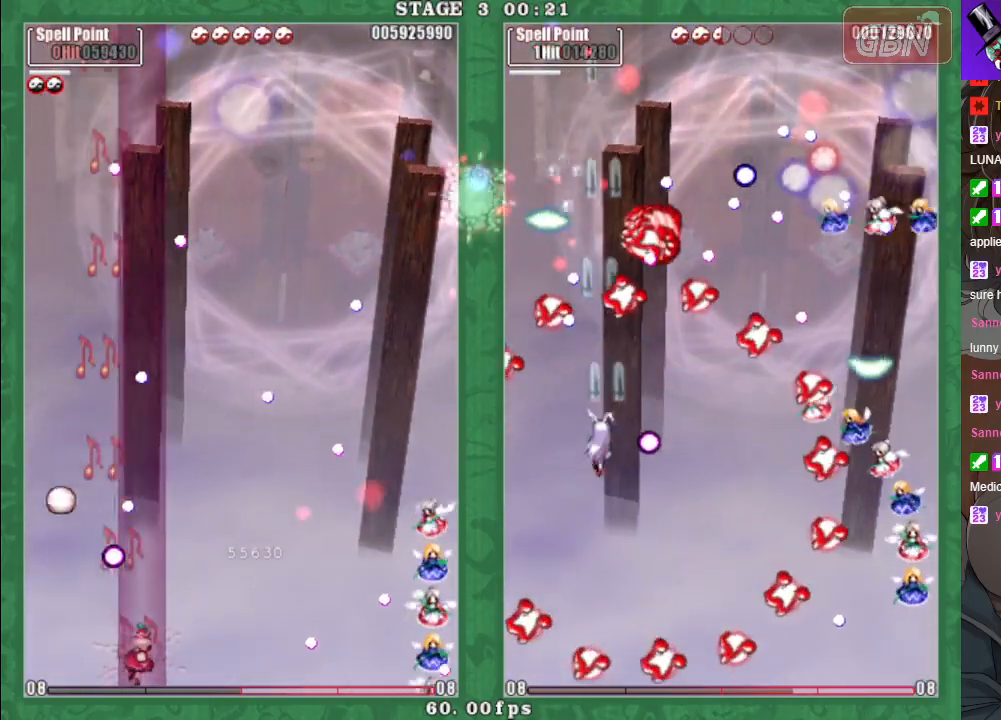
{"buttons": ["X"], "left_stick": "right", "events": [[17, "A", "down"], [33, "left_stick", "up-right"], [100, "A", "up"], [200, "A", "down"], [283, "A", "up"], [433, "left_stick", "right"]]}
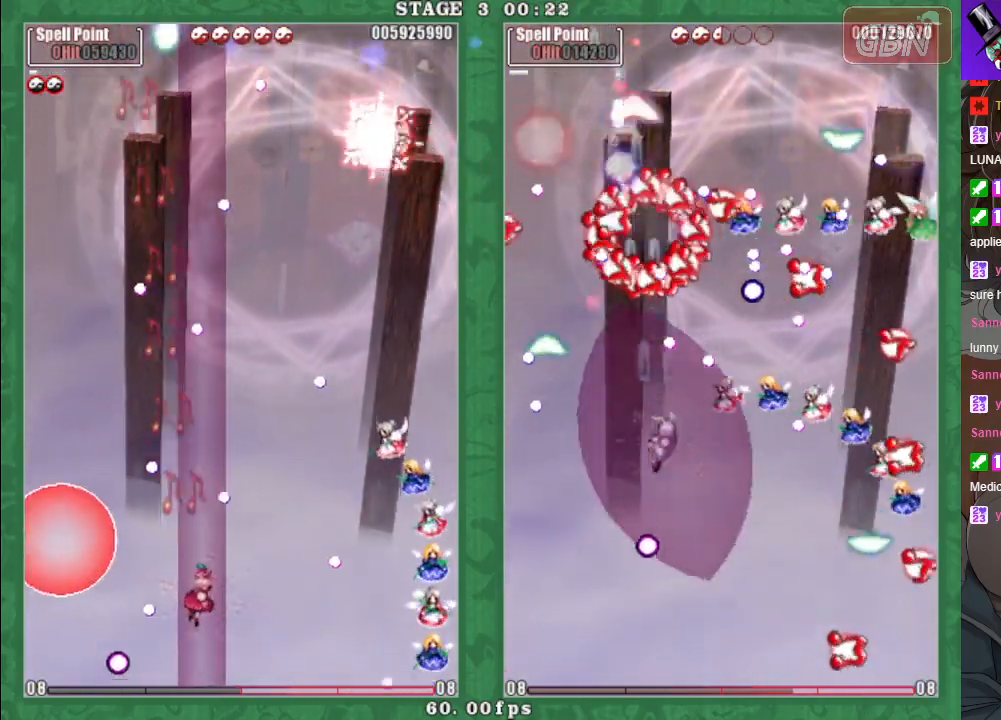
{"buttons": ["X"], "left_stick": "right", "events": [[217, "left_stick", "up-right"], [383, "left_stick", "right"], [400, "A", "down"], [483, "A", "up"]]}
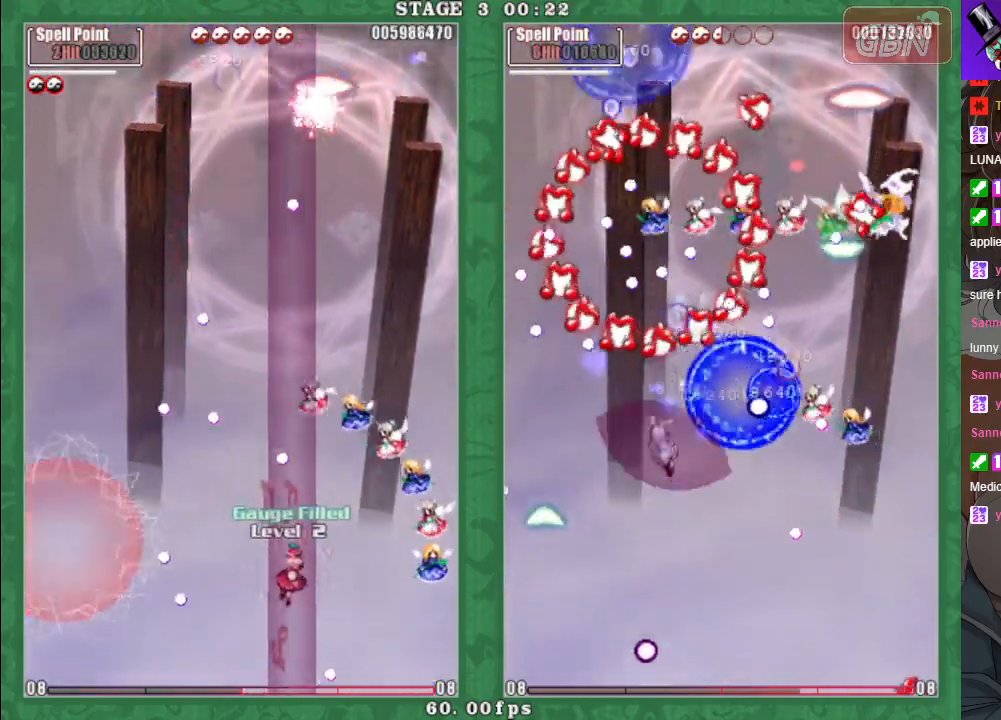
{"buttons": ["A", "X"], "left_stick": "down-right", "events": [[83, "A", "down"], [133, "left_stick", "center"], [150, "A", "up"], [217, "left_stick", "down-right"], [250, "A", "down"], [333, "A", "up"], [433, "A", "down"]]}
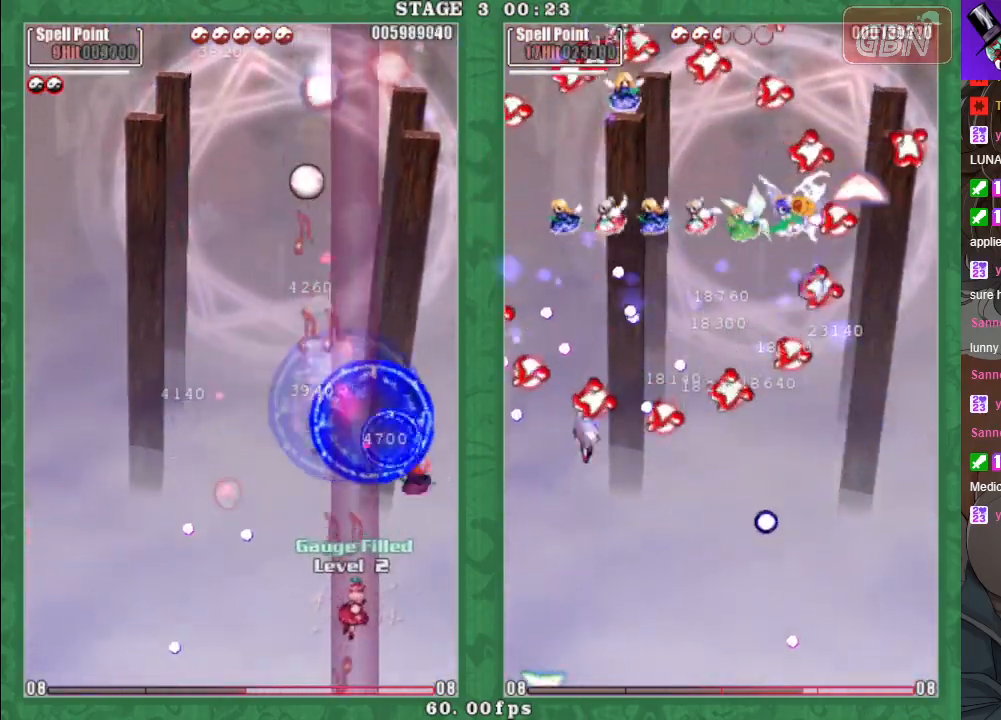
{"buttons": [], "left_stick": "center", "events": [[17, "A", "up"], [83, "left_stick", "up-right"], [100, "A", "down"], [200, "A", "up"], [233, "left_stick", "up-left"], [283, "left_stick", "center"], [300, "X", "up"]]}
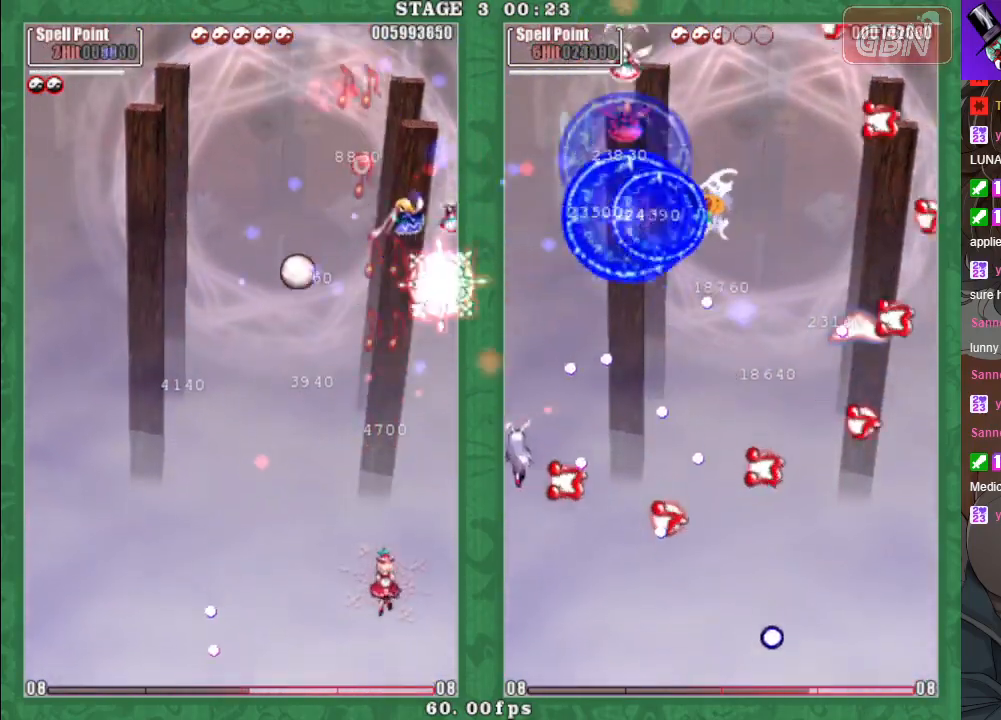
{"buttons": ["X"], "left_stick": "left", "events": [[167, "left_stick", "up-left"], [350, "X", "down"], [383, "left_stick", "center"], [400, "A", "down"], [450, "A", "up"], [500, "left_stick", "left"]]}
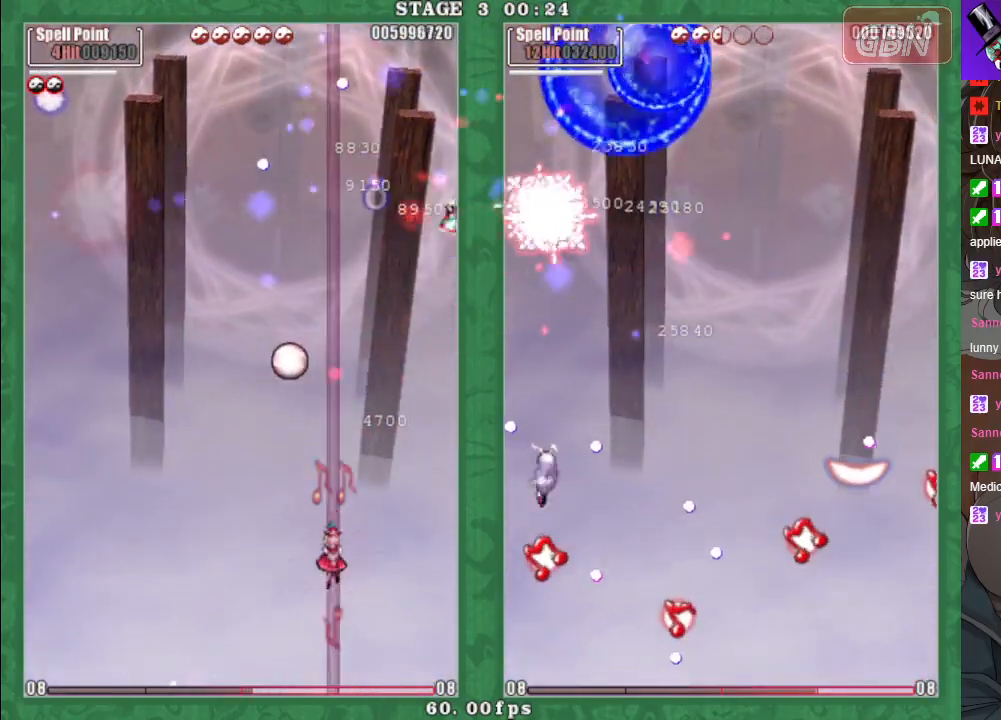
{"buttons": ["X"], "left_stick": "up-right", "events": [[100, "A", "down"], [200, "left_stick", "down-right"], [217, "A", "up"], [333, "A", "down"], [333, "left_stick", "right"], [383, "A", "up"], [467, "left_stick", "up-right"]]}
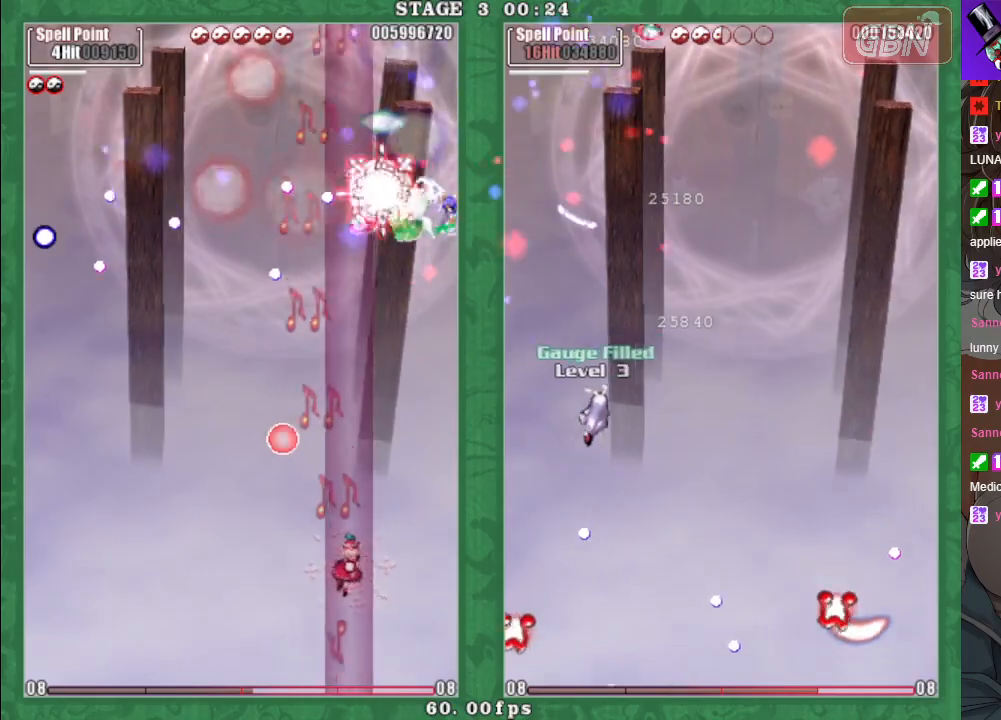
{"buttons": ["A", "X"], "left_stick": "up-left", "events": [[17, "left_stick", "up"], [150, "A", "down"], [267, "left_stick", "down-right"], [400, "left_stick", "up-left"]]}
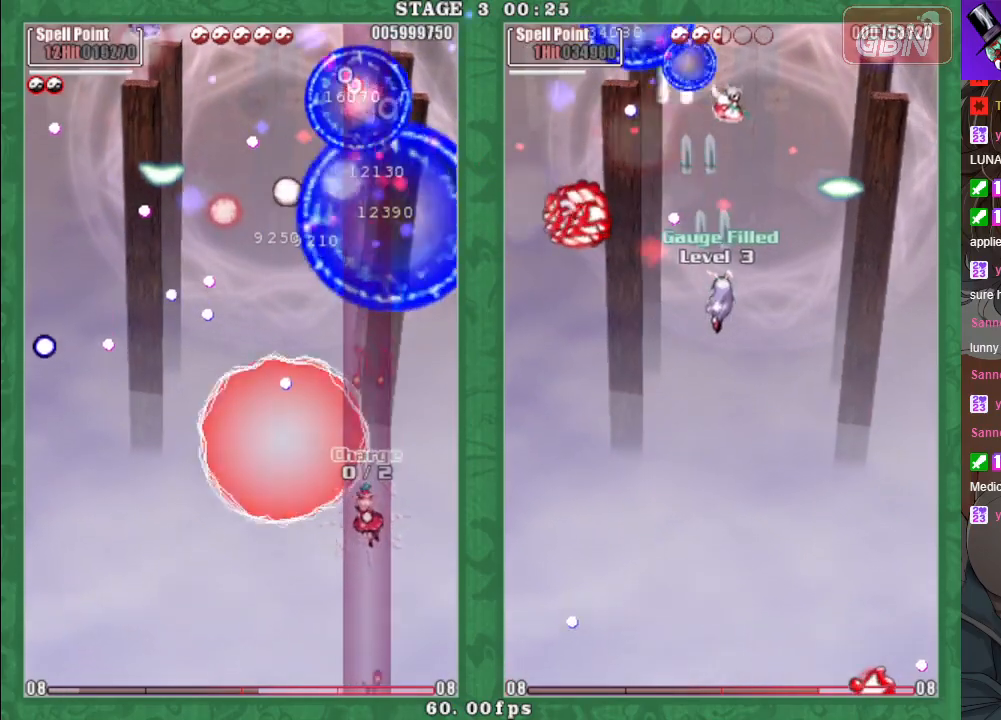
{"buttons": ["A", "X"], "left_stick": "right", "events": [[83, "left_stick", "left"], [233, "left_stick", "down"], [417, "left_stick", "center"], [500, "left_stick", "right"]]}
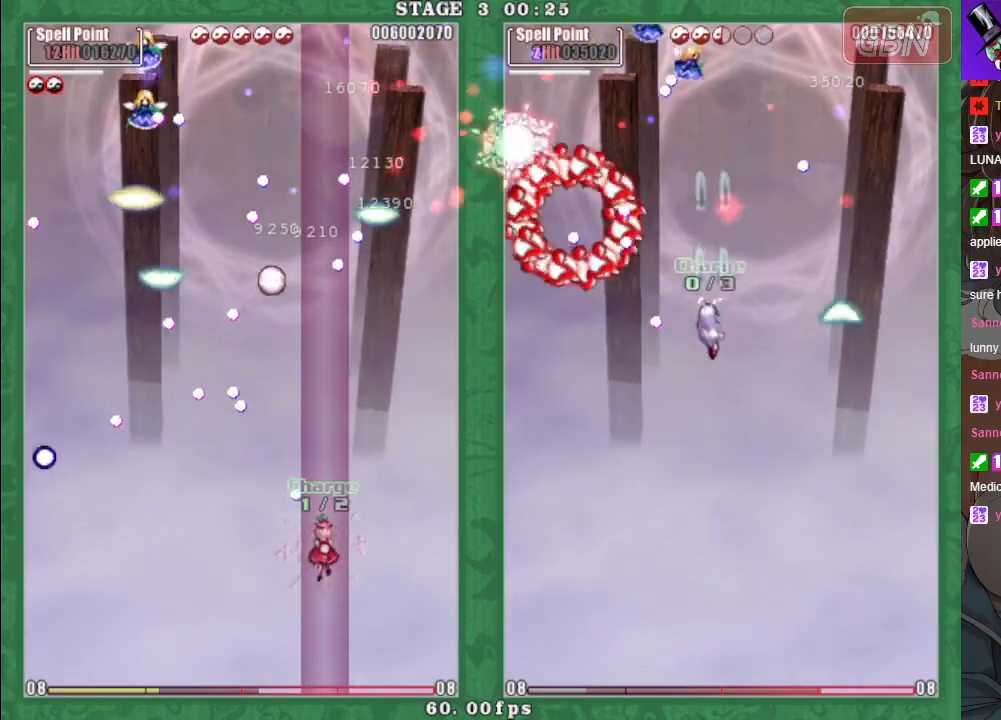
{"buttons": ["X"], "left_stick": "down-right", "events": [[83, "left_stick", "up"], [167, "left_stick", "left"], [333, "A", "up"], [400, "left_stick", "down-right"]]}
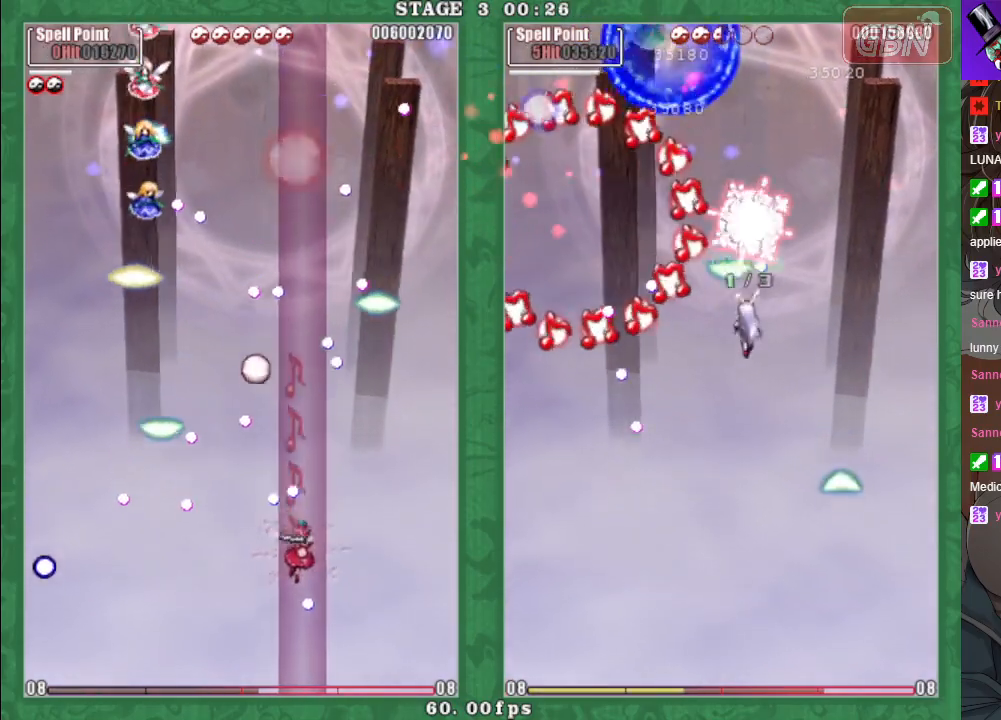
{"buttons": ["X"], "left_stick": "right", "events": [[133, "left_stick", "right"], [367, "A", "down"], [467, "A", "up"]]}
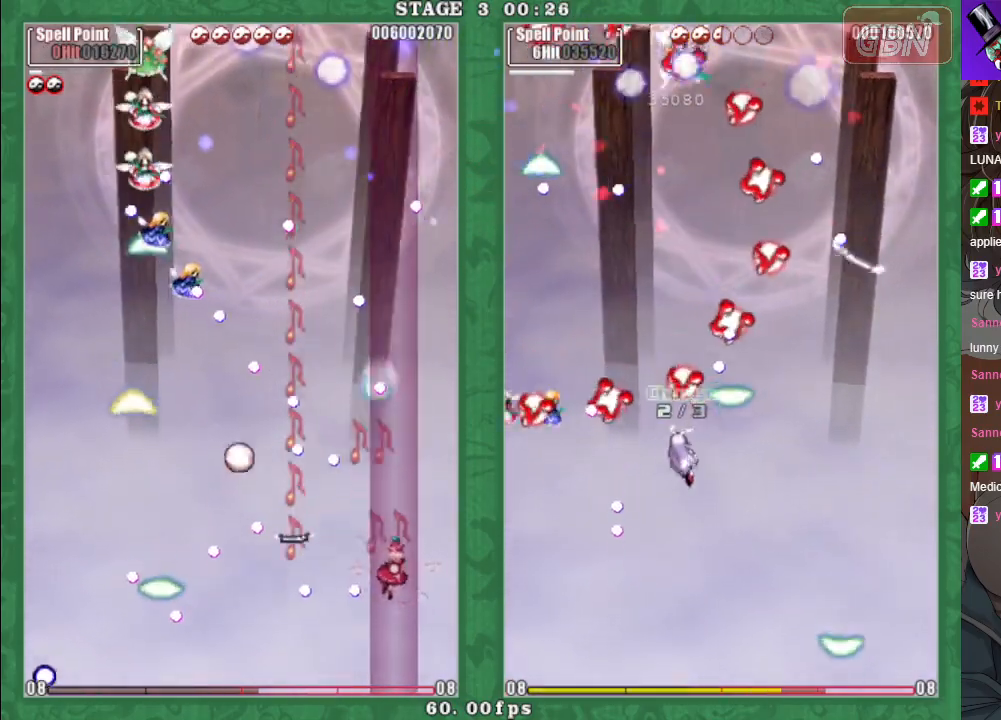
{"buttons": ["X"], "left_stick": "left", "events": [[33, "A", "down"], [83, "left_stick", "left"], [117, "A", "up"], [200, "A", "down"], [267, "left_stick", "down-right"], [300, "A", "up"], [383, "A", "down"], [417, "left_stick", "left"], [467, "A", "up"]]}
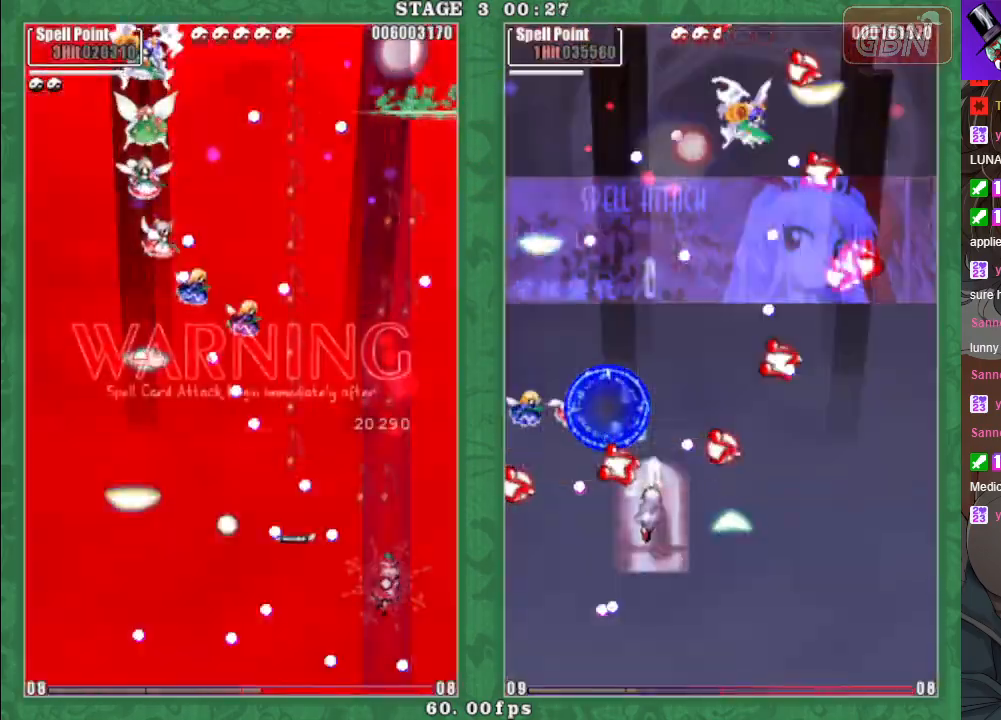
{"buttons": [], "left_stick": "center", "events": [[50, "A", "down"], [50, "left_stick", "center"], [100, "left_stick", "right"], [133, "A", "up"], [183, "left_stick", "center"], [250, "X", "up"]]}
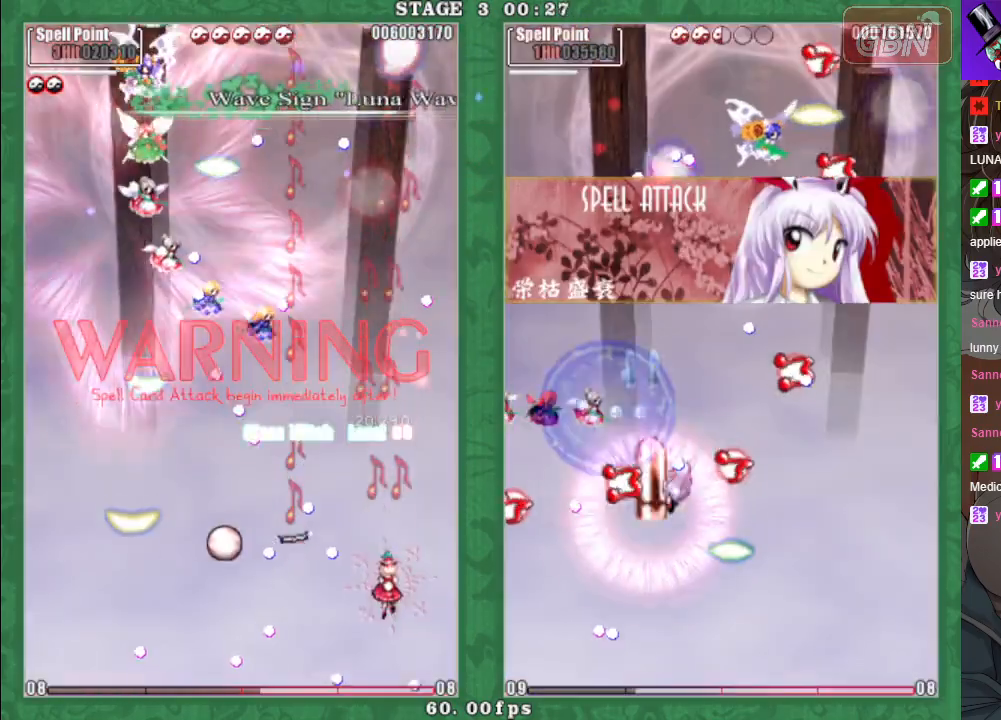
{"buttons": ["A", "X"], "left_stick": "up-right", "events": [[83, "left_stick", "left"], [150, "left_stick", "down-left"], [183, "X", "down"], [300, "A", "down"], [317, "left_stick", "up-left"], [400, "A", "up"], [483, "A", "down"], [483, "left_stick", "up-right"]]}
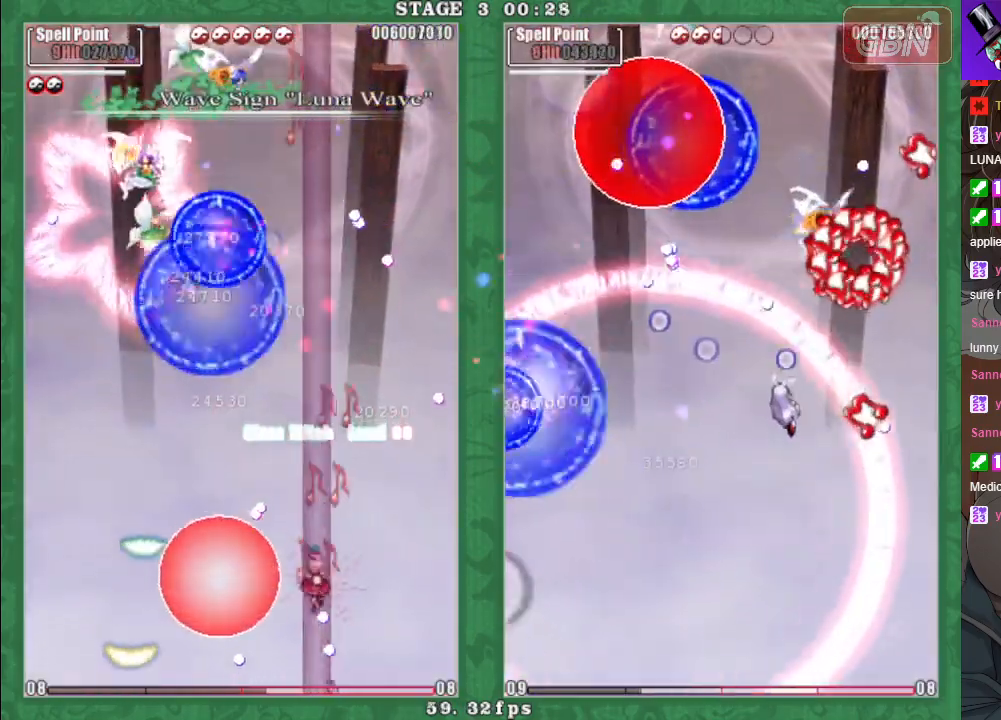
{"buttons": ["X"], "left_stick": "left", "events": [[100, "A", "up"], [183, "A", "down"], [250, "left_stick", "up-left"], [283, "A", "up"], [317, "left_stick", "left"], [367, "A", "down"], [483, "A", "up"]]}